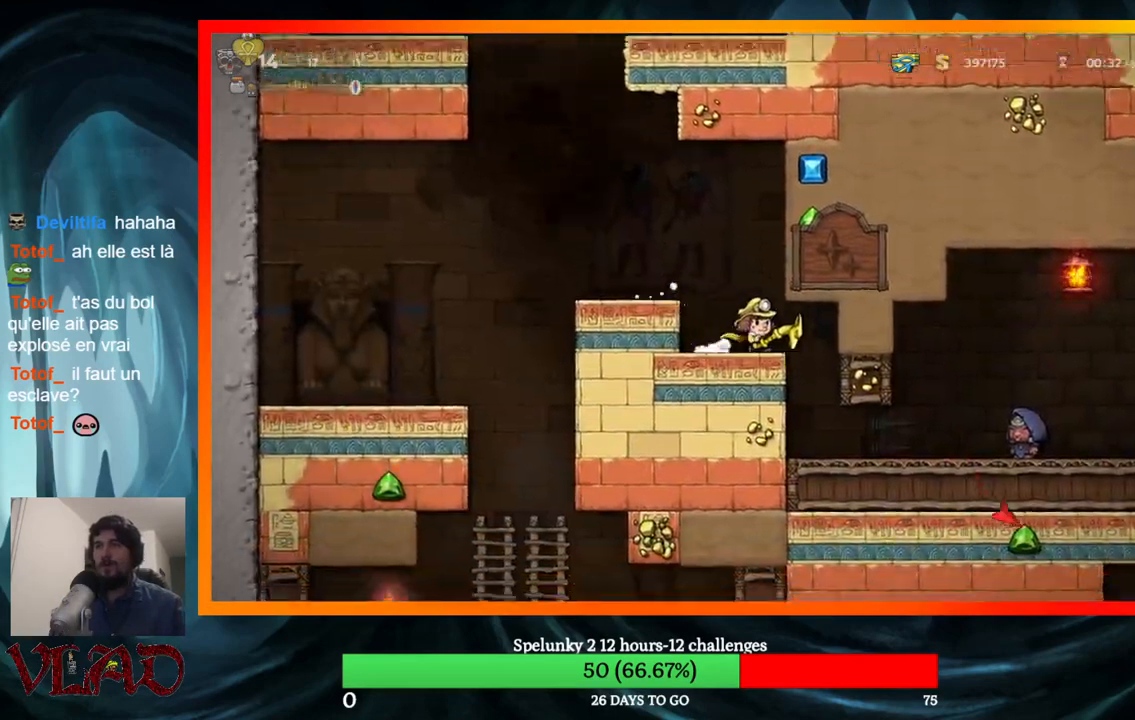
Gameplay with a controller (Xbox layout); each line is a JSON object with the inputs held at the frame after it. "events" lists button and stick changes between this image and that frame as [ms after this image, input, new state], when the widget could be followed in between. Not read: L1 R1 left_stick right_stick.
{"buttons": ["DPAD_LEFT"], "events": [[267, "DPAD_RIGHT", "up"], [500, "DPAD_LEFT", "down"]]}
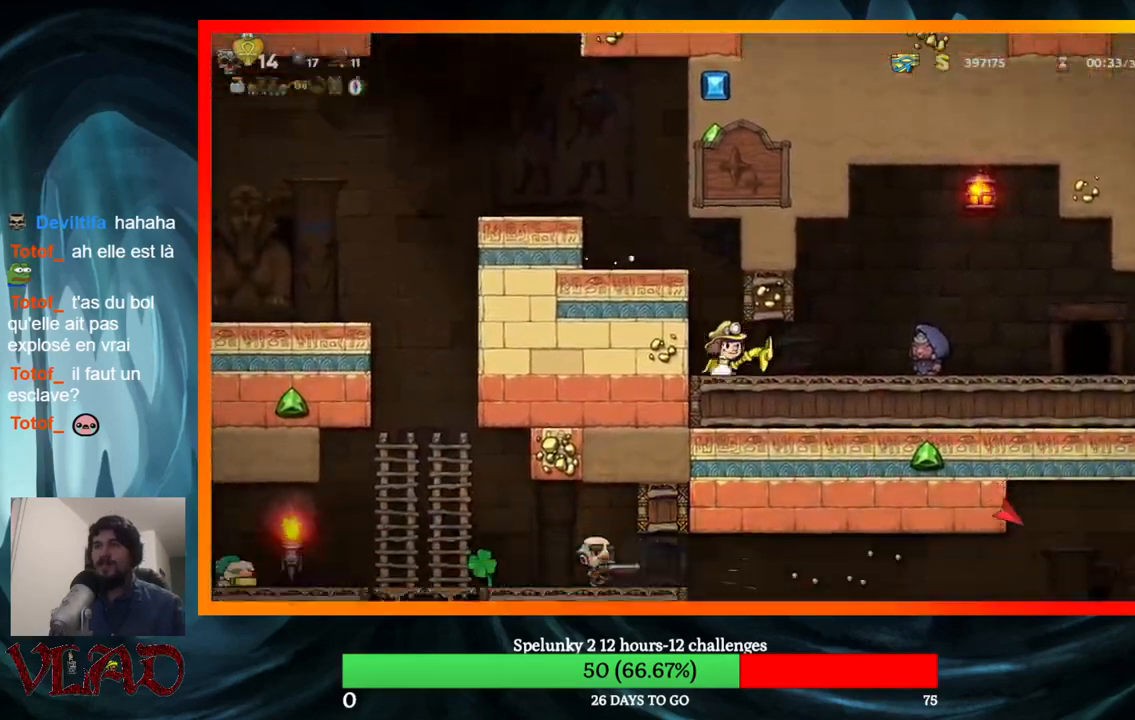
{"buttons": [], "events": [[133, "DPAD_LEFT", "up"]]}
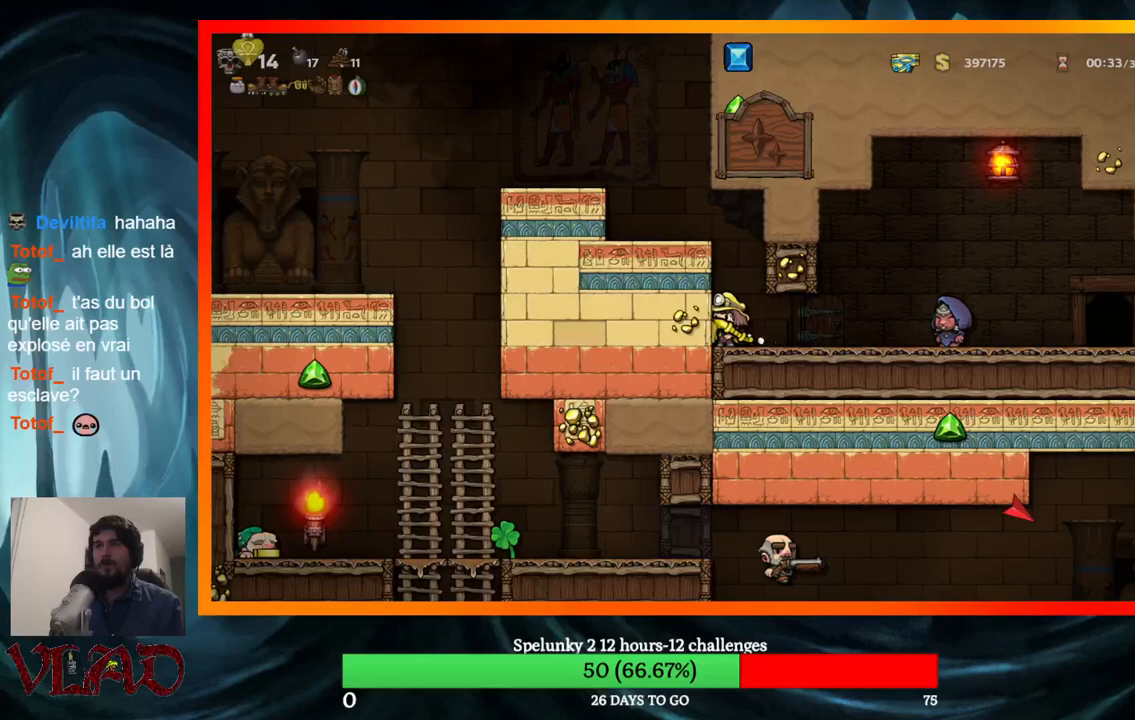
{"buttons": ["DPAD_DOWN"], "events": [[383, "DPAD_DOWN", "down"]]}
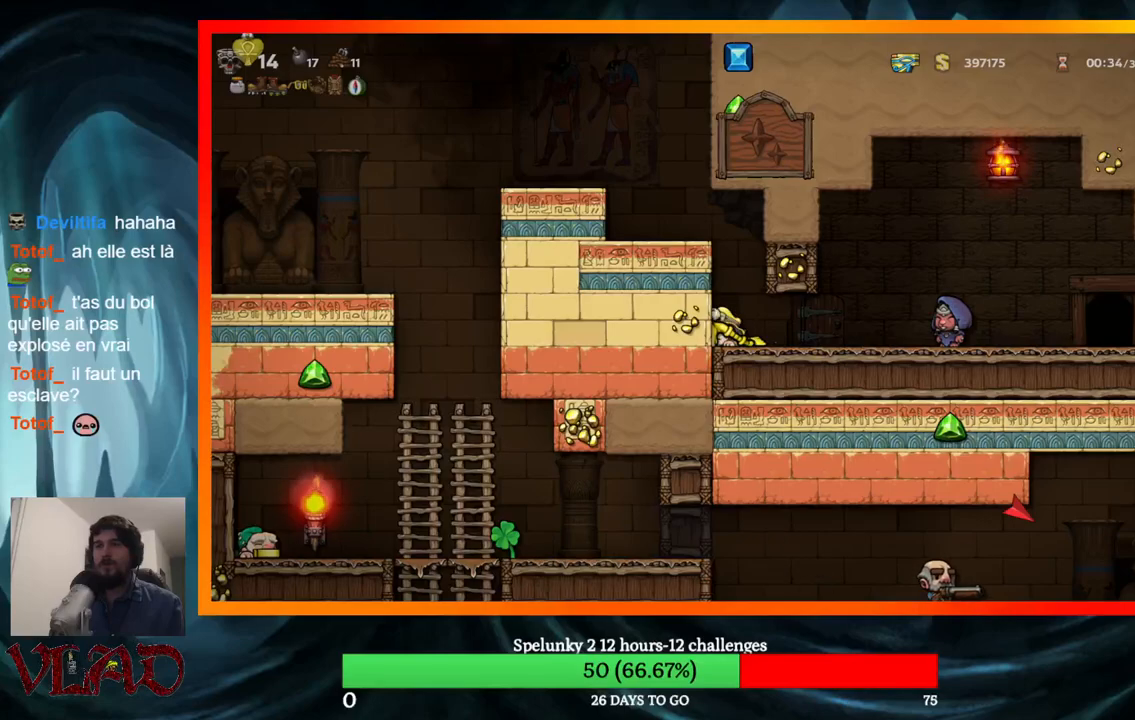
{"buttons": ["DPAD_DOWN"], "events": []}
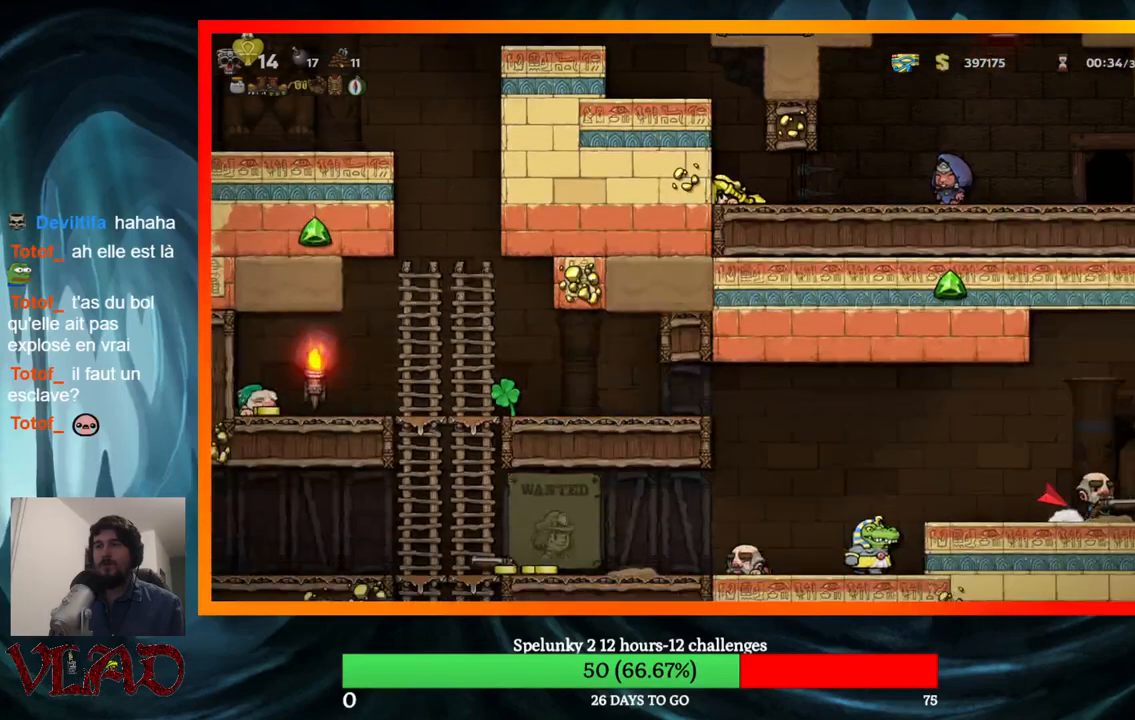
{"buttons": ["DPAD_DOWN"], "events": []}
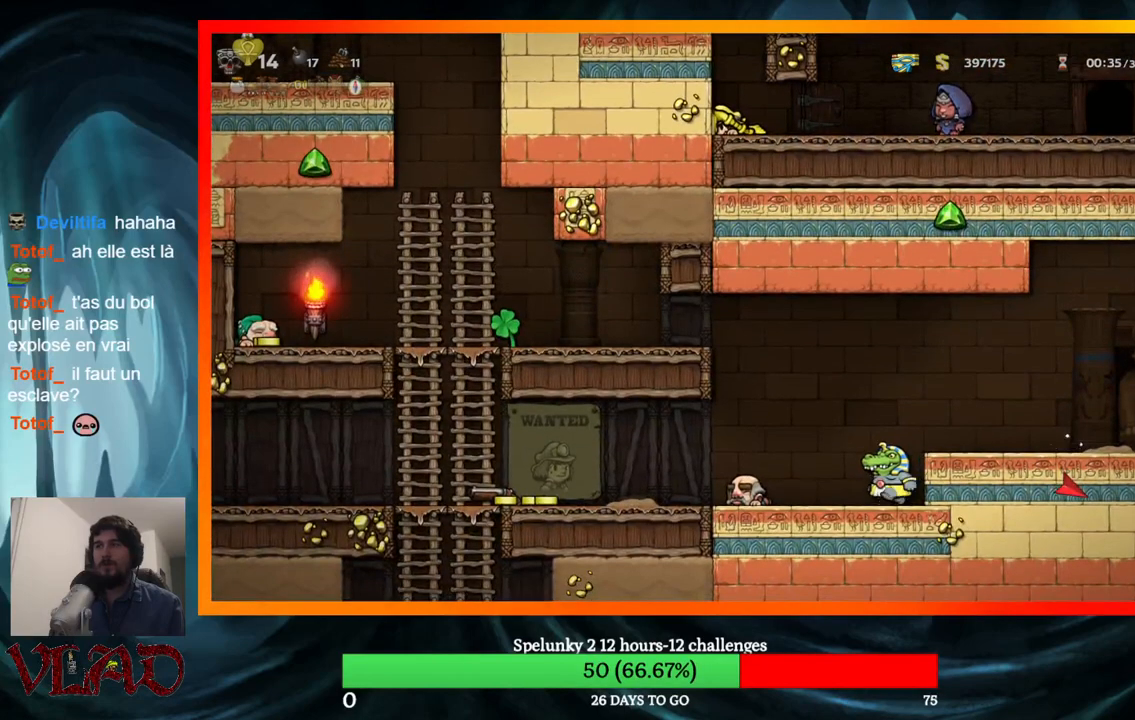
{"buttons": ["DPAD_DOWN"], "events": []}
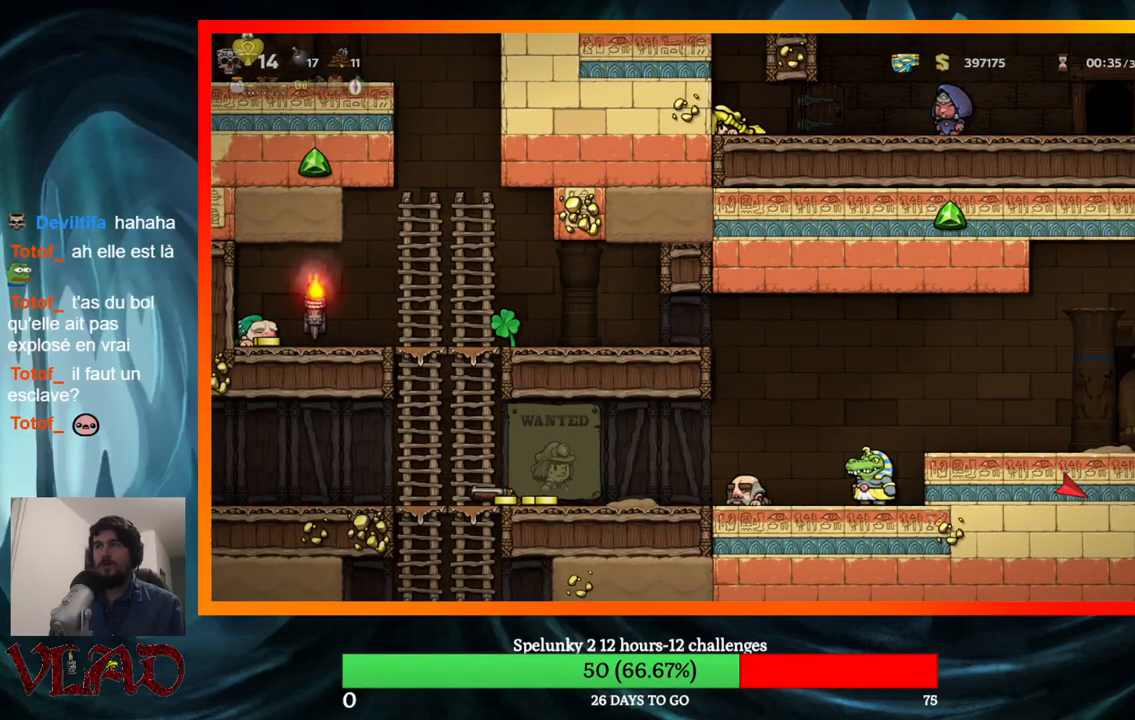
{"buttons": ["DPAD_DOWN"], "events": []}
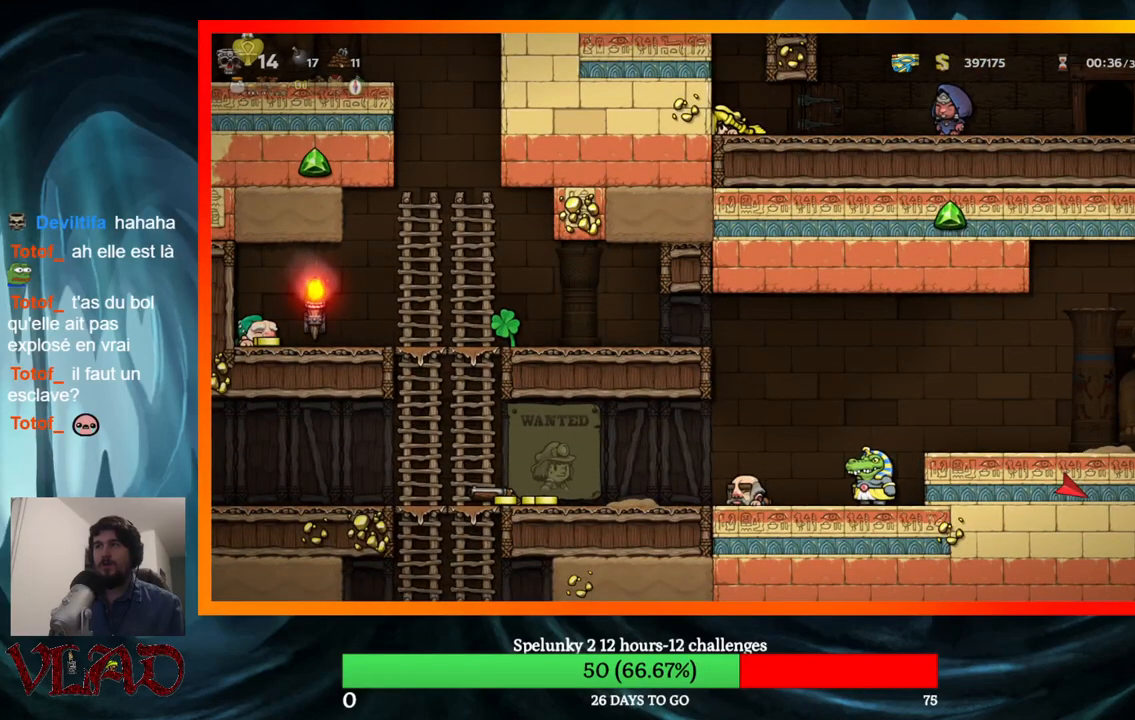
{"buttons": ["DPAD_RIGHT"], "events": [[233, "DPAD_DOWN", "up"], [350, "DPAD_RIGHT", "down"]]}
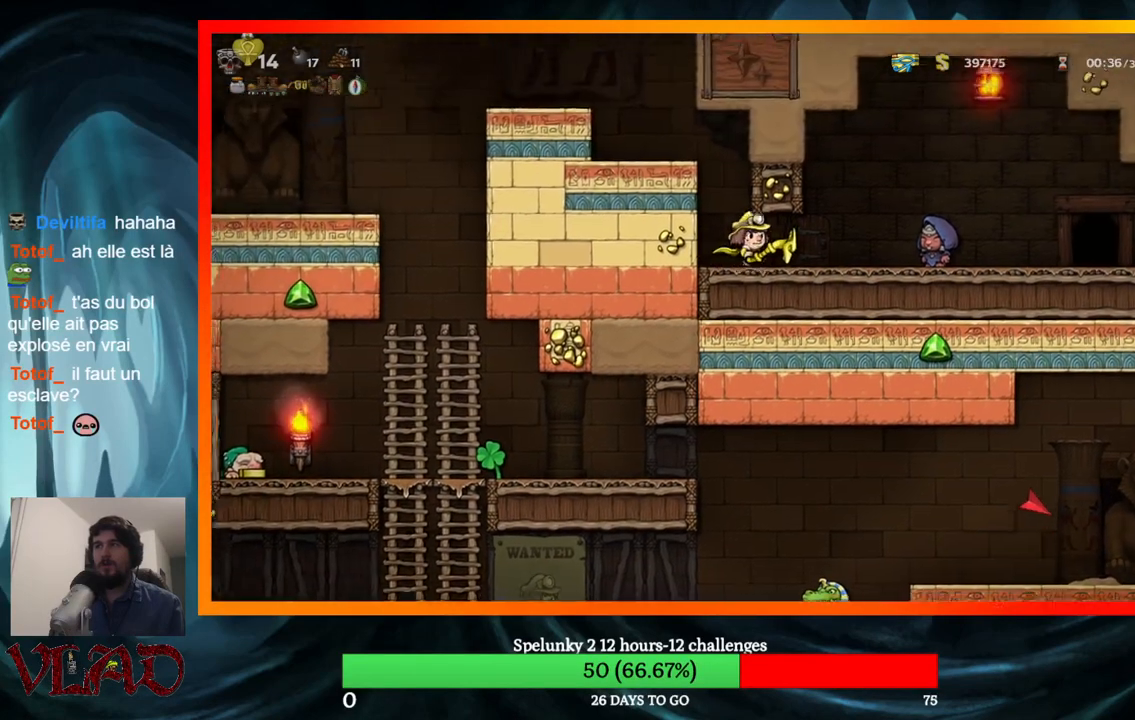
{"buttons": ["DPAD_RIGHT"], "events": []}
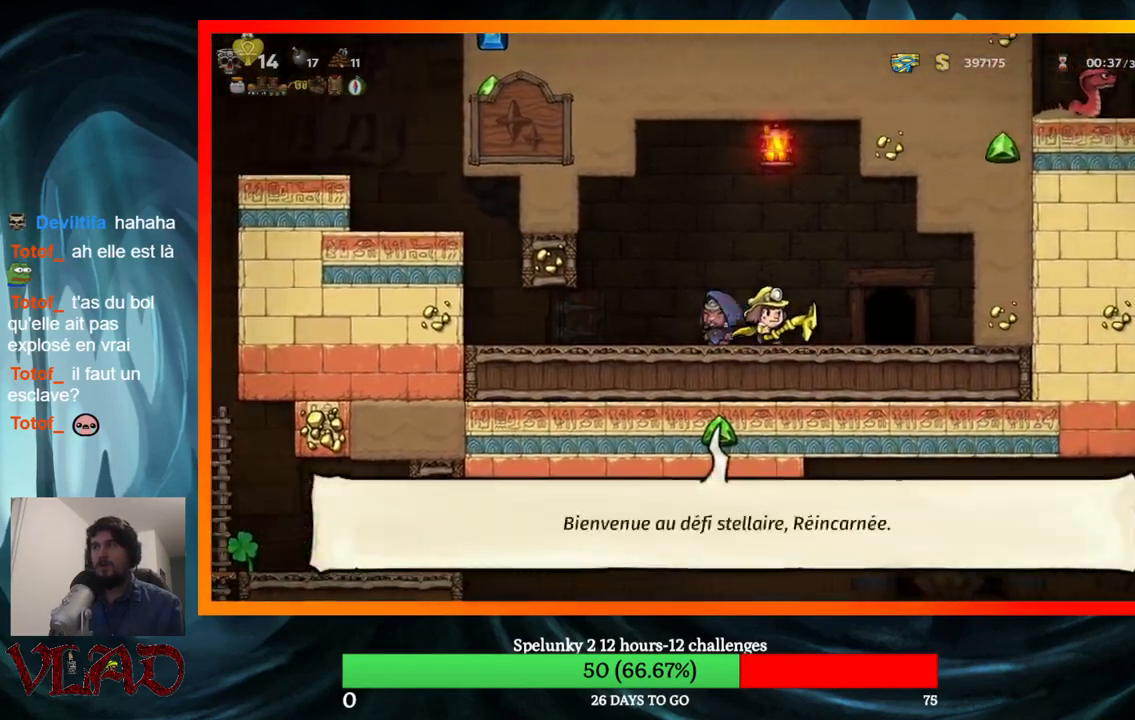
{"buttons": ["X"], "events": [[267, "DPAD_RIGHT", "up"], [400, "X", "down"]]}
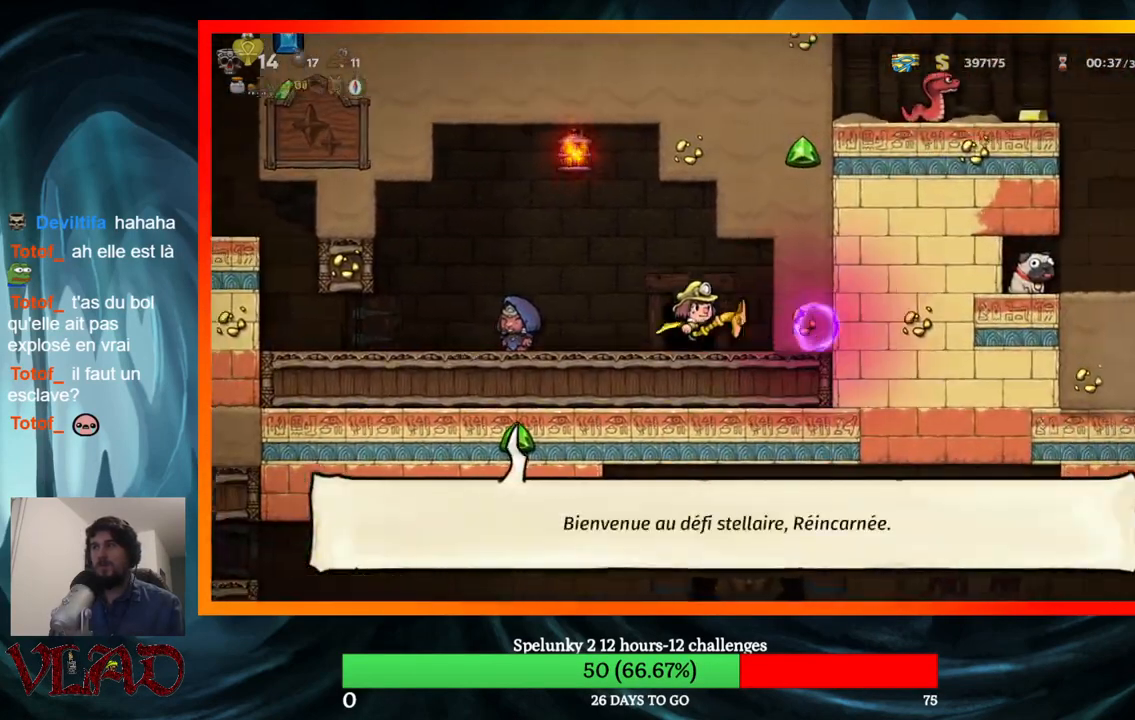
{"buttons": ["DPAD_LEFT"], "events": [[67, "X", "up"], [233, "DPAD_LEFT", "down"]]}
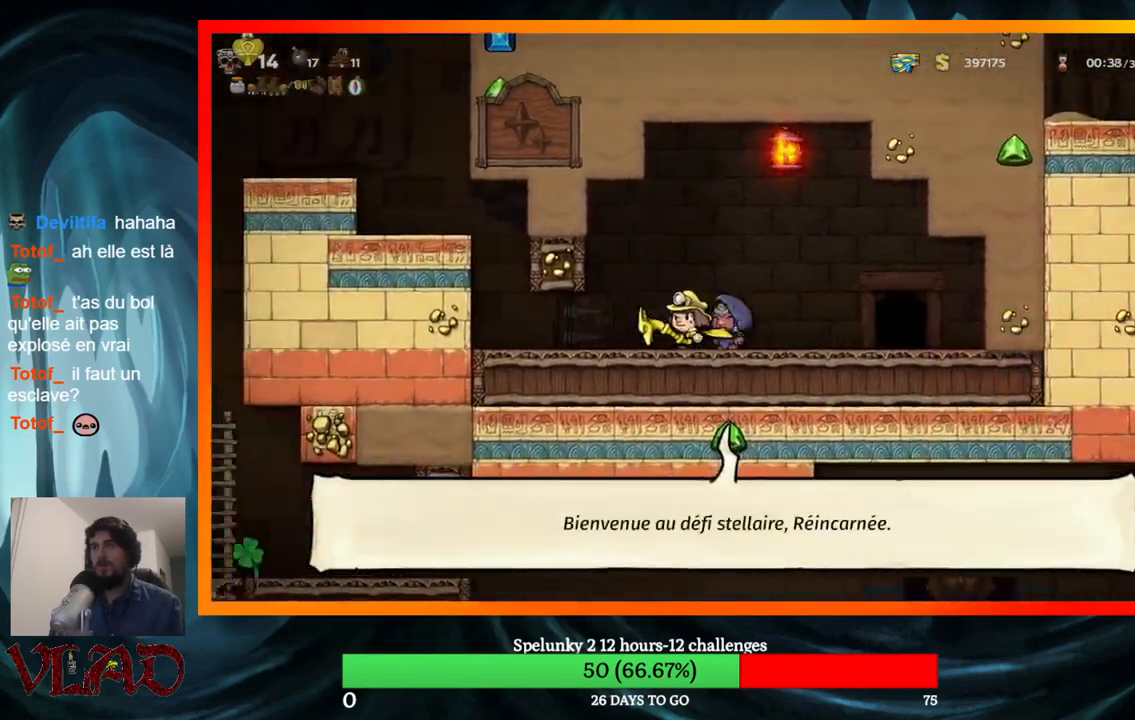
{"buttons": ["DPAD_RIGHT"], "events": [[67, "DPAD_LEFT", "up"], [117, "DPAD_DOWN", "down"], [450, "DPAD_DOWN", "up"], [500, "DPAD_RIGHT", "down"]]}
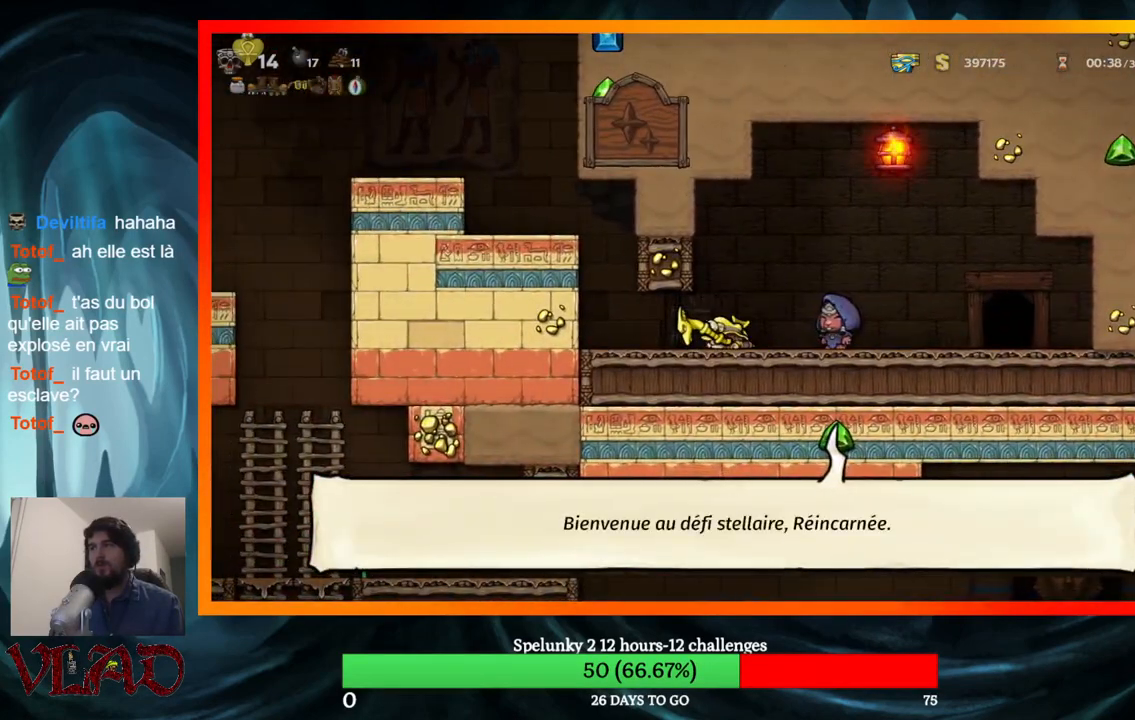
{"buttons": [], "events": [[500, "DPAD_RIGHT", "up"]]}
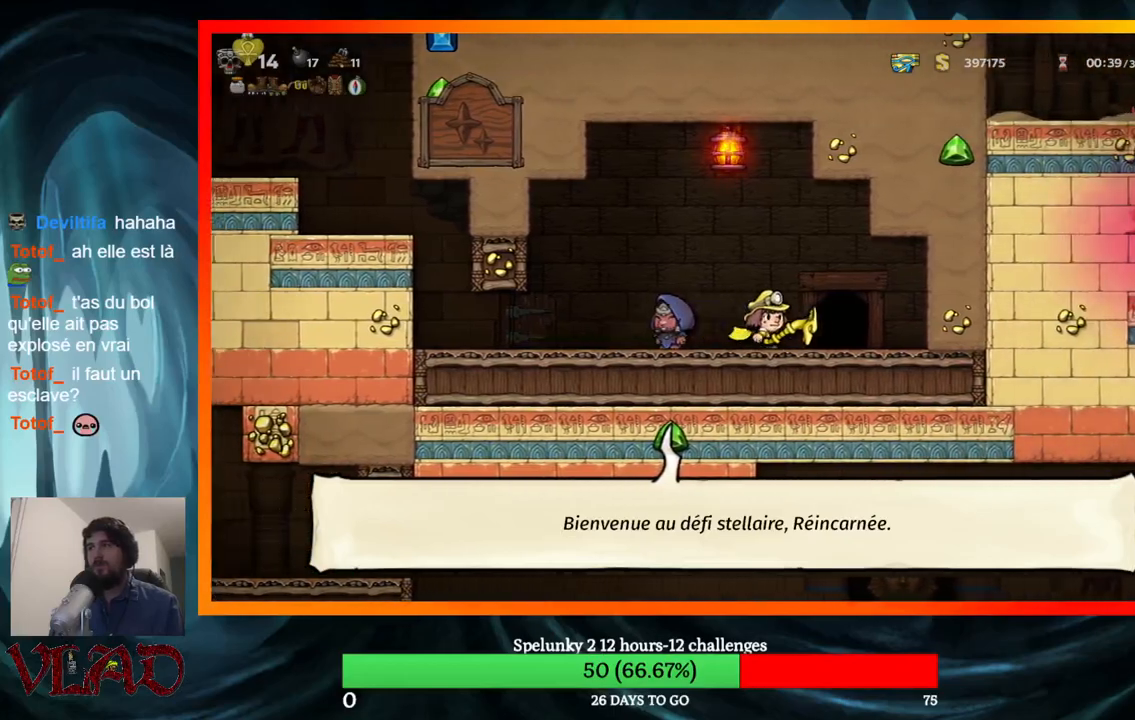
{"buttons": ["DPAD_RIGHT"], "events": [[350, "DPAD_LEFT", "down"], [500, "DPAD_LEFT", "up"], [500, "DPAD_RIGHT", "down"]]}
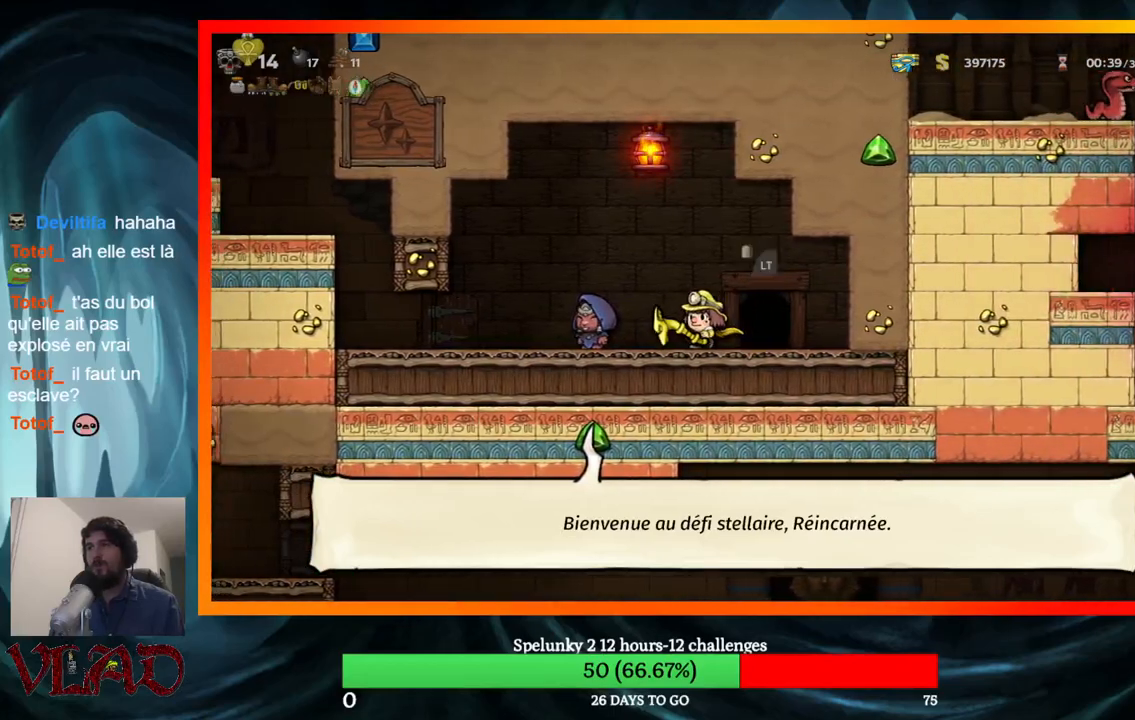
{"buttons": ["X"], "events": [[83, "DPAD_RIGHT", "up"], [433, "X", "down"]]}
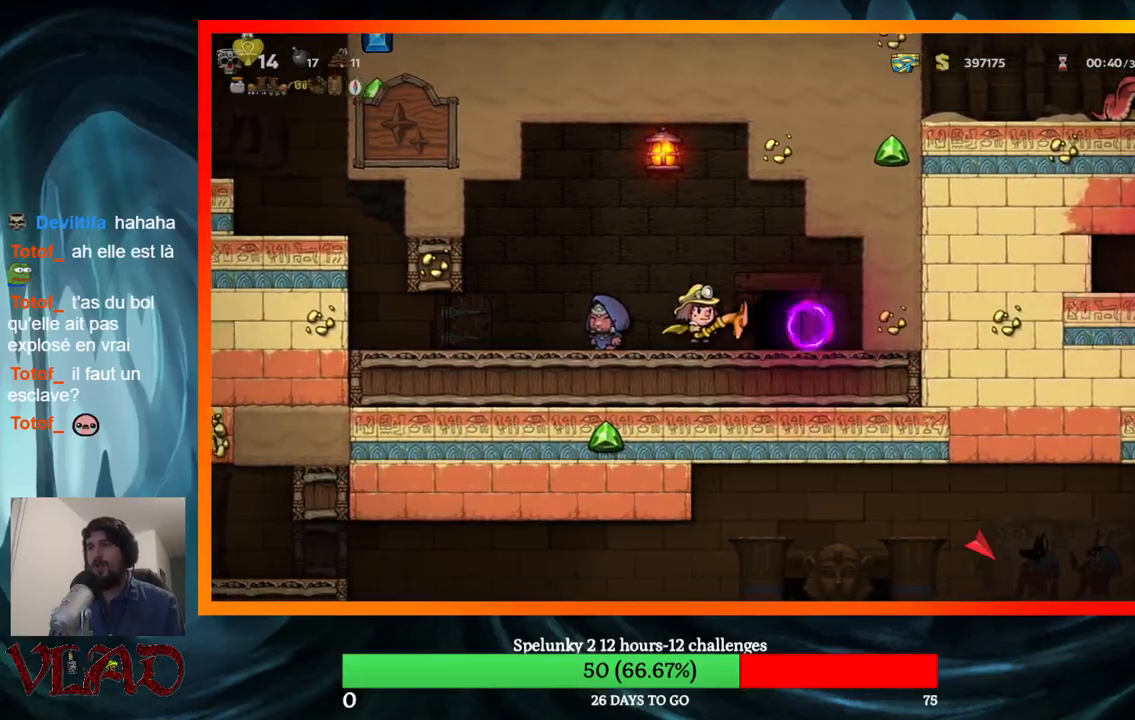
{"buttons": [], "events": [[50, "X", "up"], [150, "DPAD_LEFT", "down"], [350, "DPAD_LEFT", "up"]]}
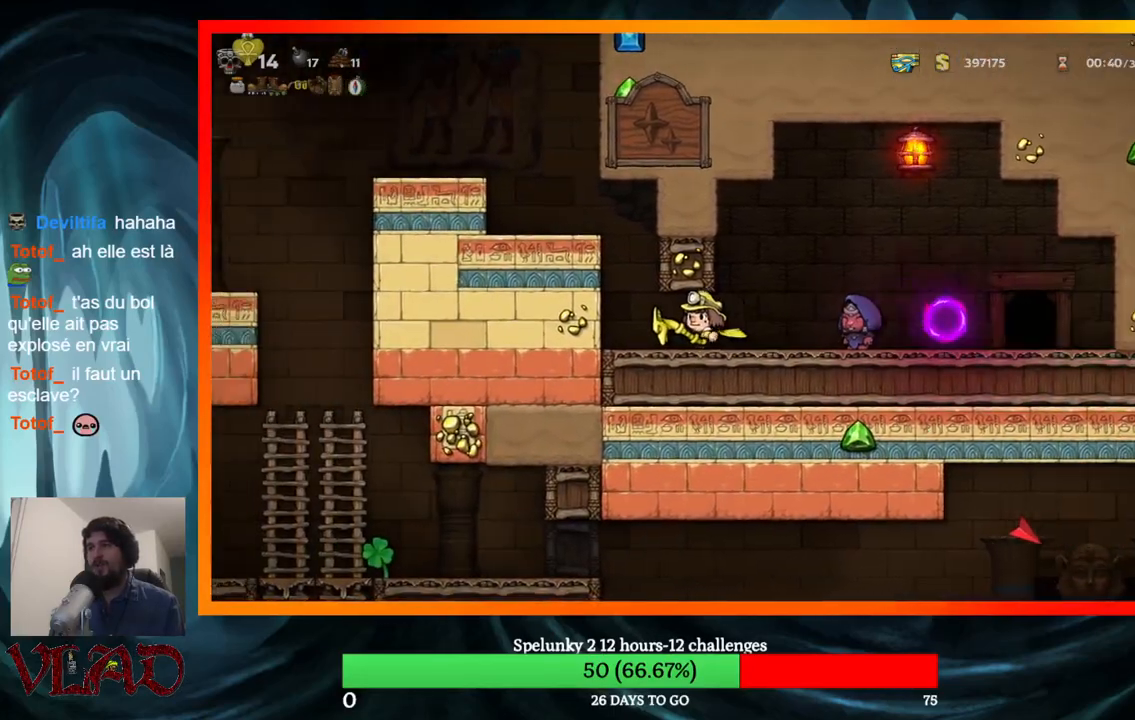
{"buttons": ["DPAD_LEFT"], "events": [[283, "DPAD_LEFT", "down"]]}
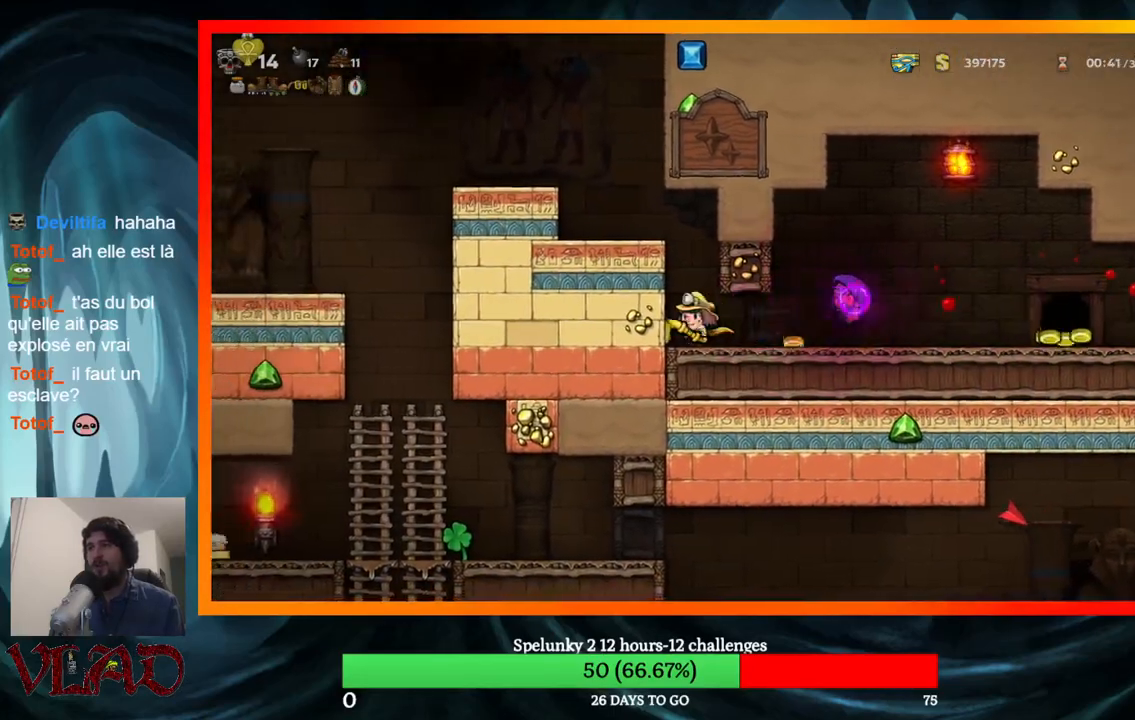
{"buttons": ["DPAD_LEFT"], "events": [[50, "A", "down"], [400, "A", "up"]]}
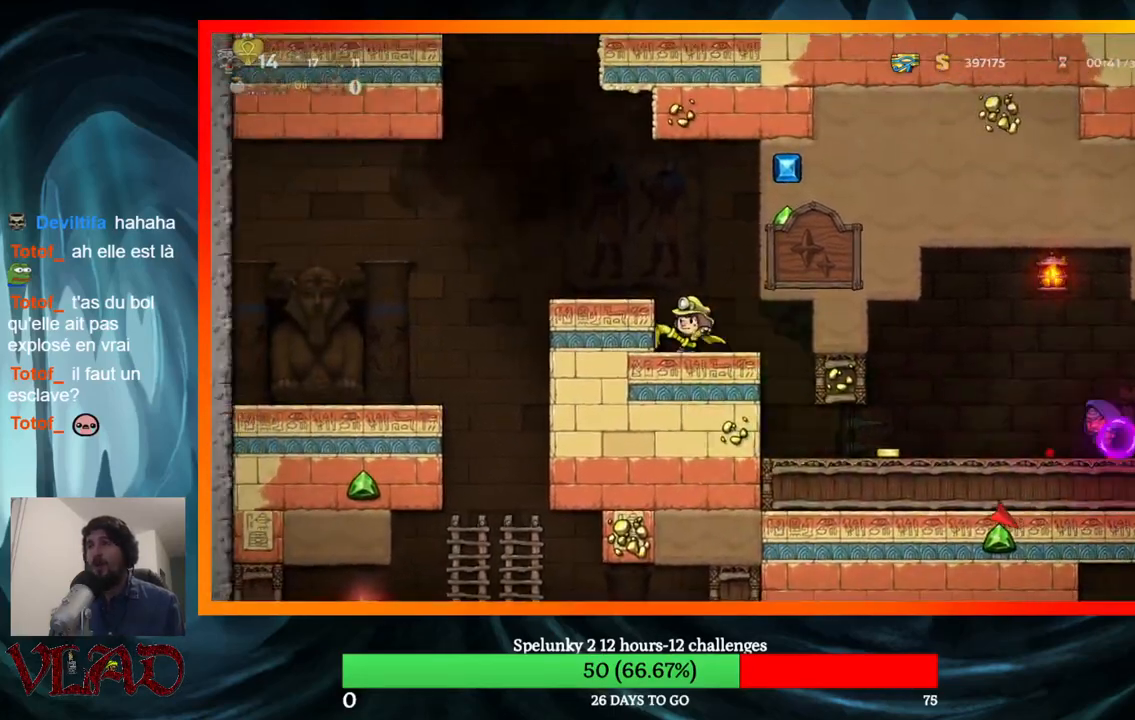
{"buttons": [], "events": [[133, "A", "down"], [200, "DPAD_LEFT", "up"], [283, "A", "up"], [350, "DPAD_LEFT", "down"], [467, "DPAD_LEFT", "up"]]}
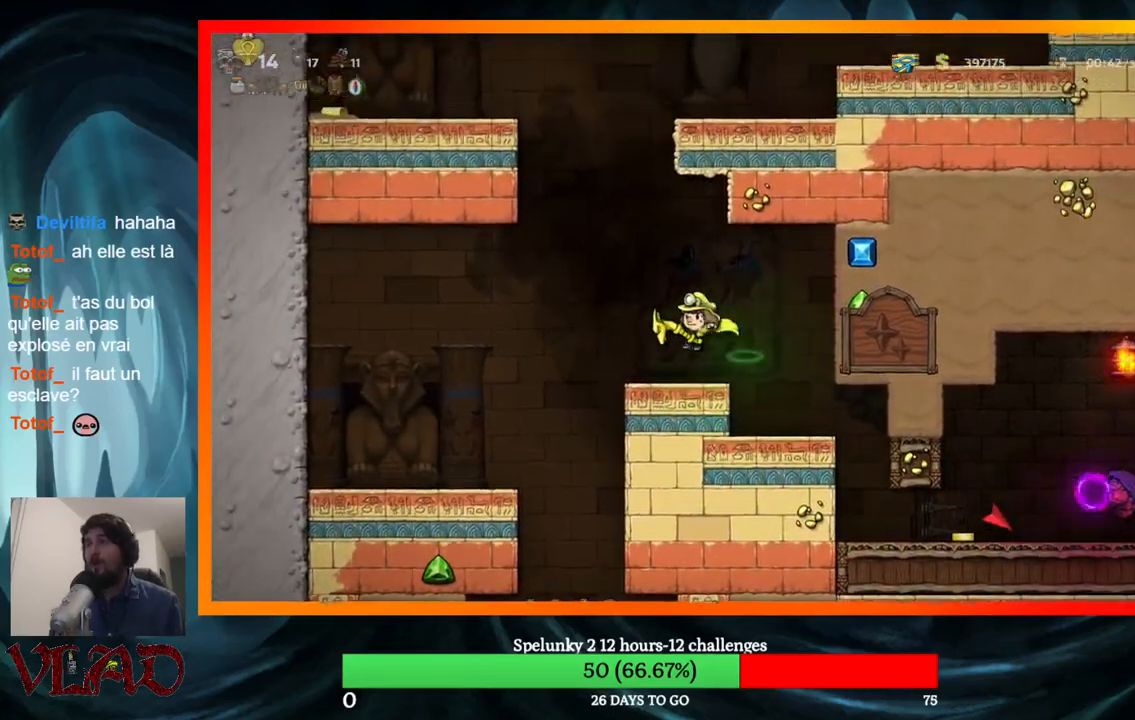
{"buttons": ["DPAD_RIGHT"], "events": [[67, "DPAD_RIGHT", "down"], [167, "DPAD_RIGHT", "up"], [367, "DPAD_RIGHT", "down"]]}
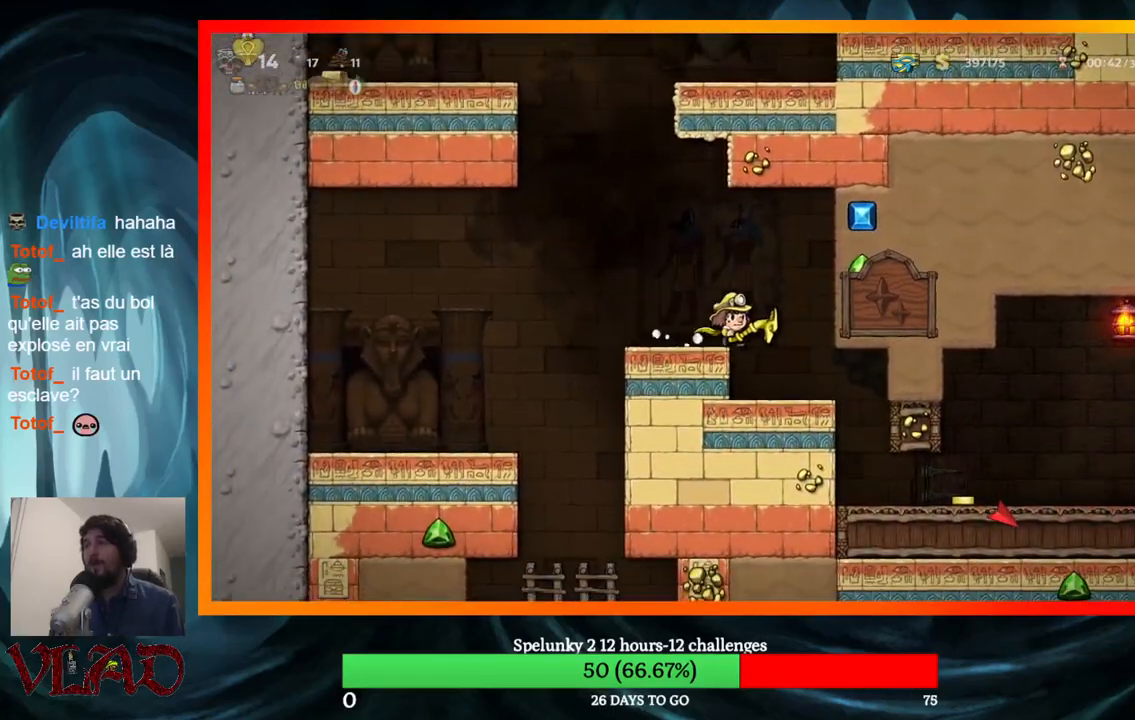
{"buttons": [], "events": [[17, "DPAD_RIGHT", "up"], [250, "DPAD_RIGHT", "down"], [433, "DPAD_RIGHT", "up"]]}
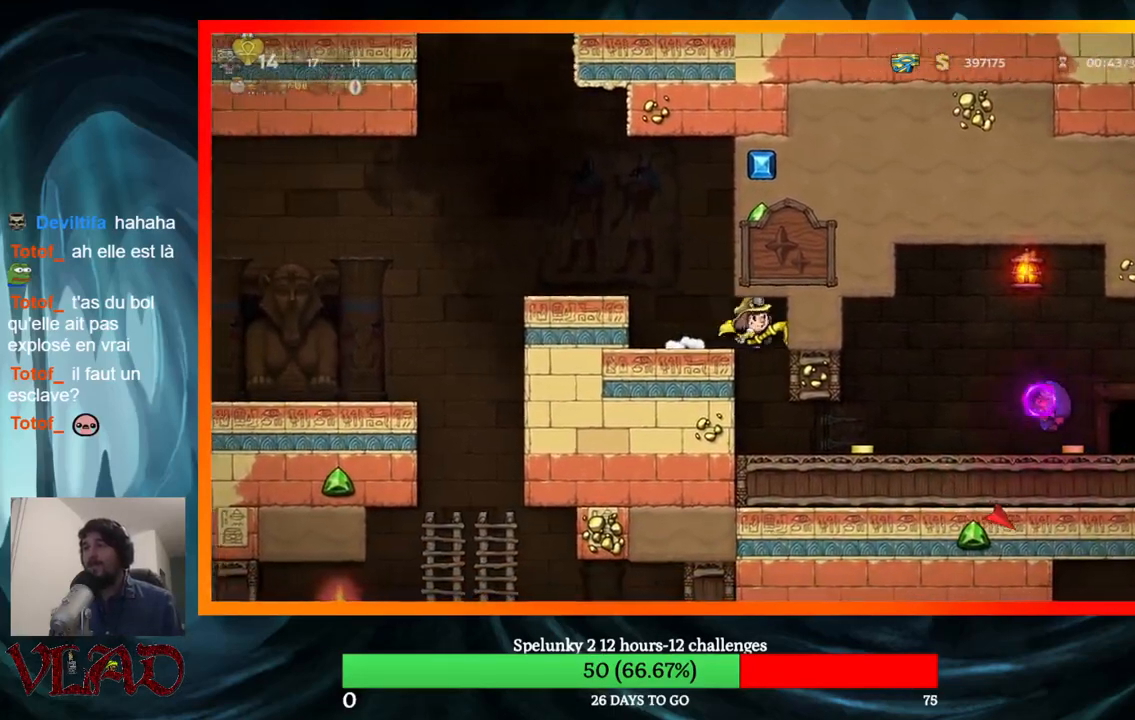
{"buttons": ["A", "DPAD_LEFT"], "events": [[350, "DPAD_LEFT", "down"], [400, "A", "down"]]}
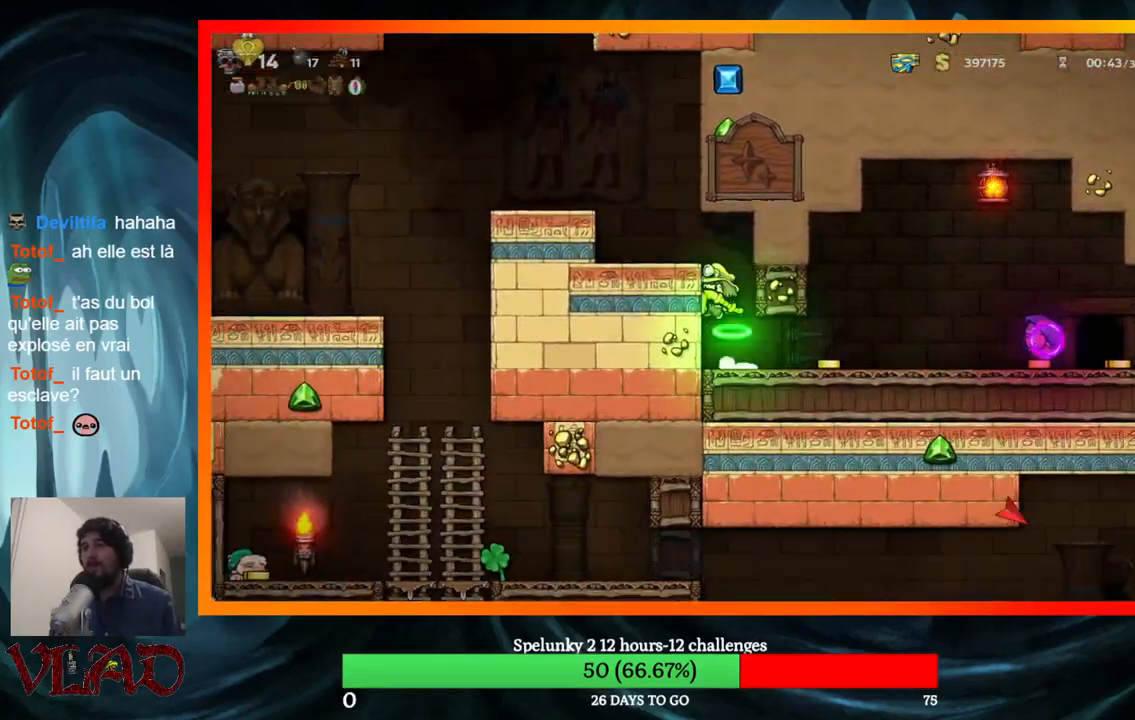
{"buttons": ["A"], "events": [[200, "A", "up"], [350, "DPAD_LEFT", "up"], [467, "A", "down"]]}
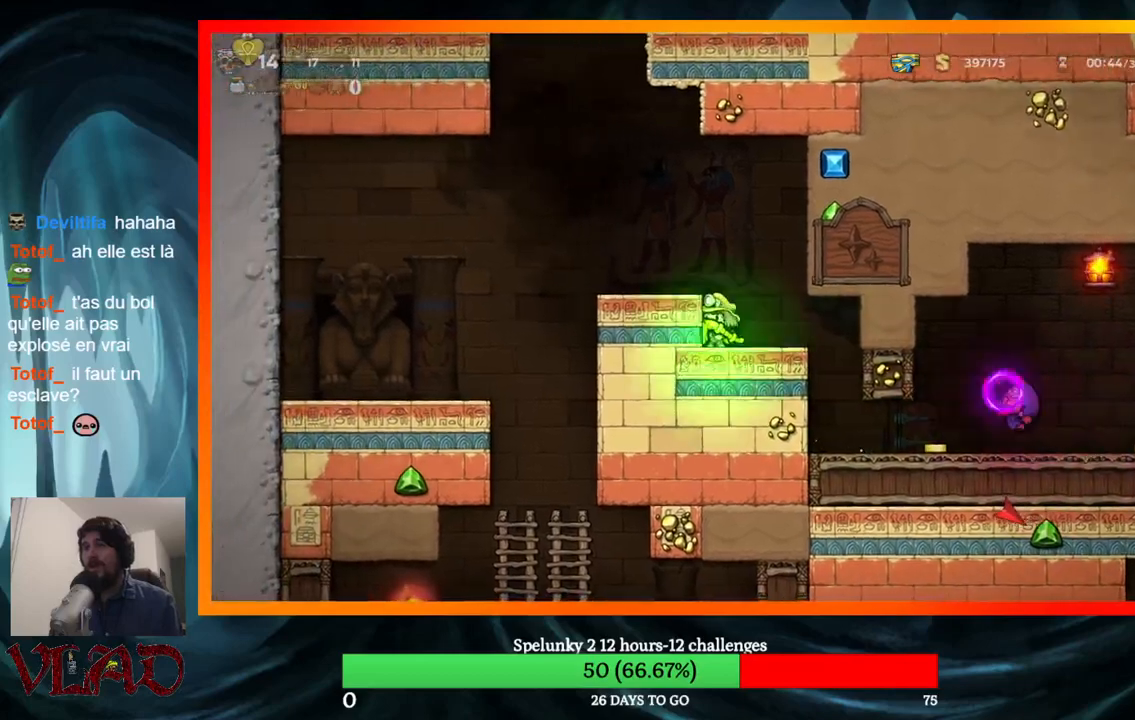
{"buttons": [], "events": [[100, "DPAD_LEFT", "down"], [117, "A", "up"], [217, "DPAD_LEFT", "up"]]}
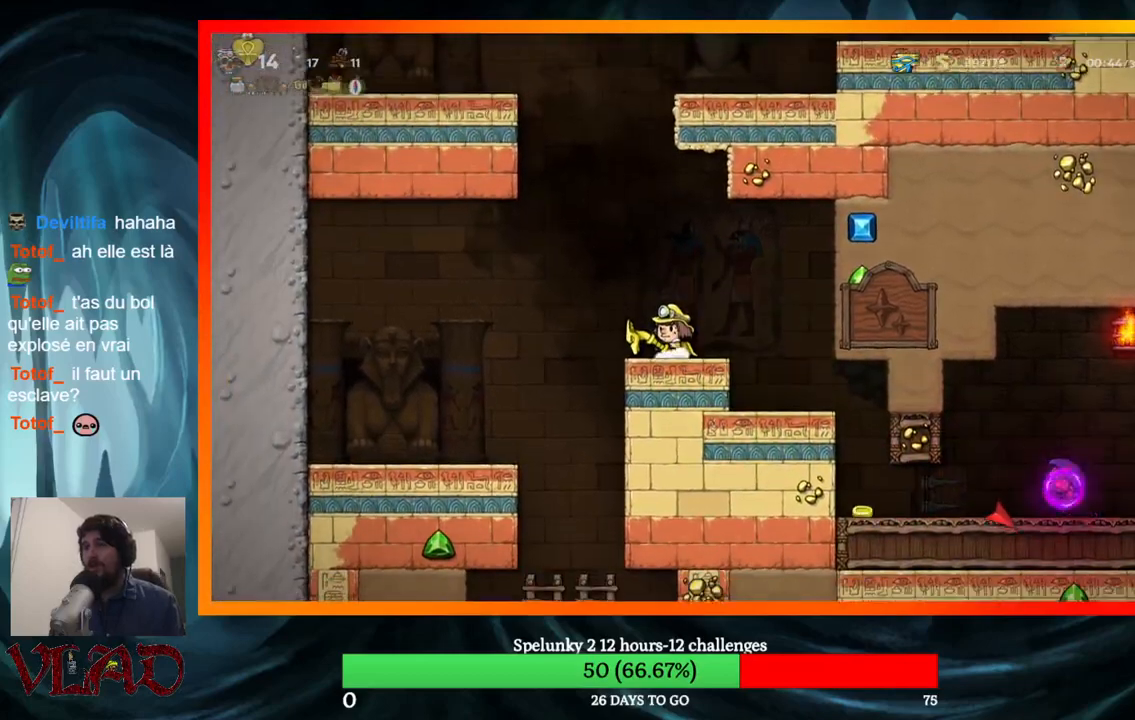
{"buttons": [], "events": [[183, "DPAD_RIGHT", "down"], [400, "DPAD_RIGHT", "up"]]}
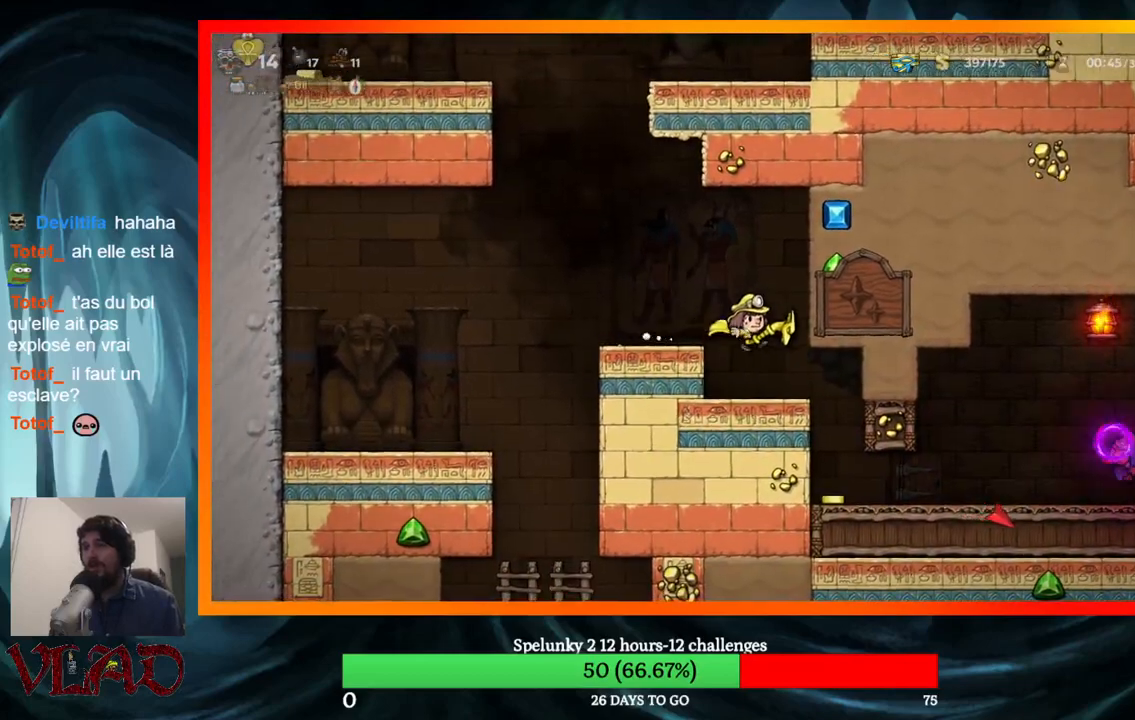
{"buttons": ["DPAD_LEFT"], "events": [[167, "DPAD_RIGHT", "down"], [250, "DPAD_RIGHT", "up"], [350, "DPAD_LEFT", "down"]]}
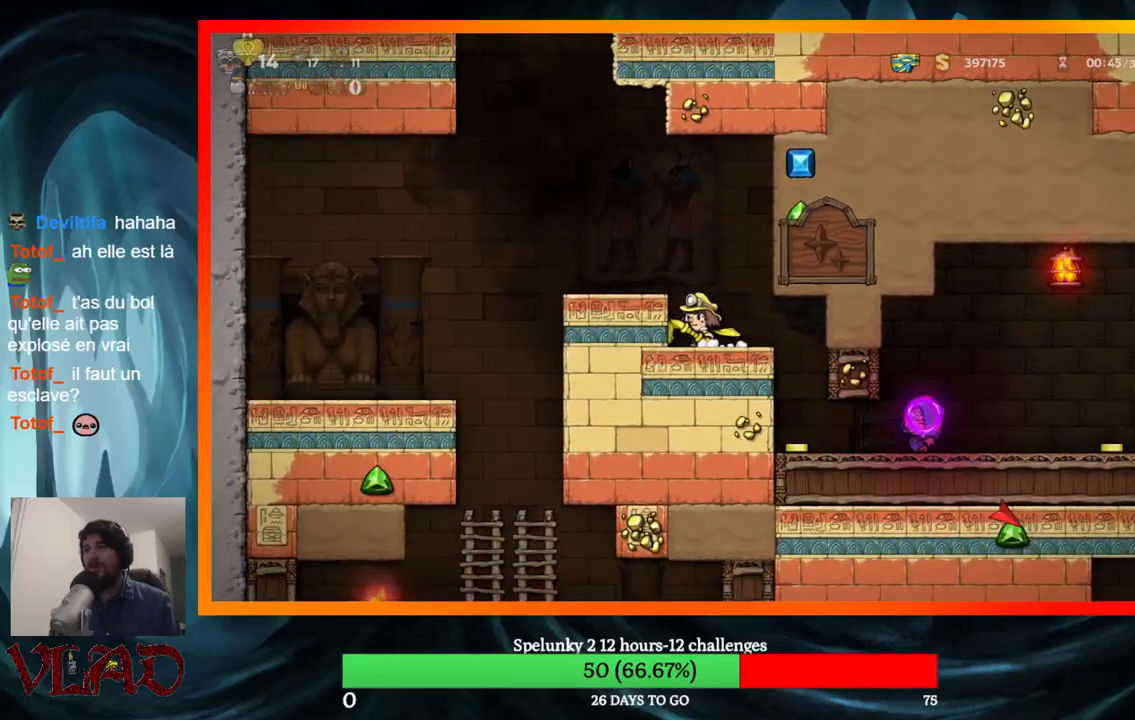
{"buttons": [], "events": [[67, "DPAD_LEFT", "up"]]}
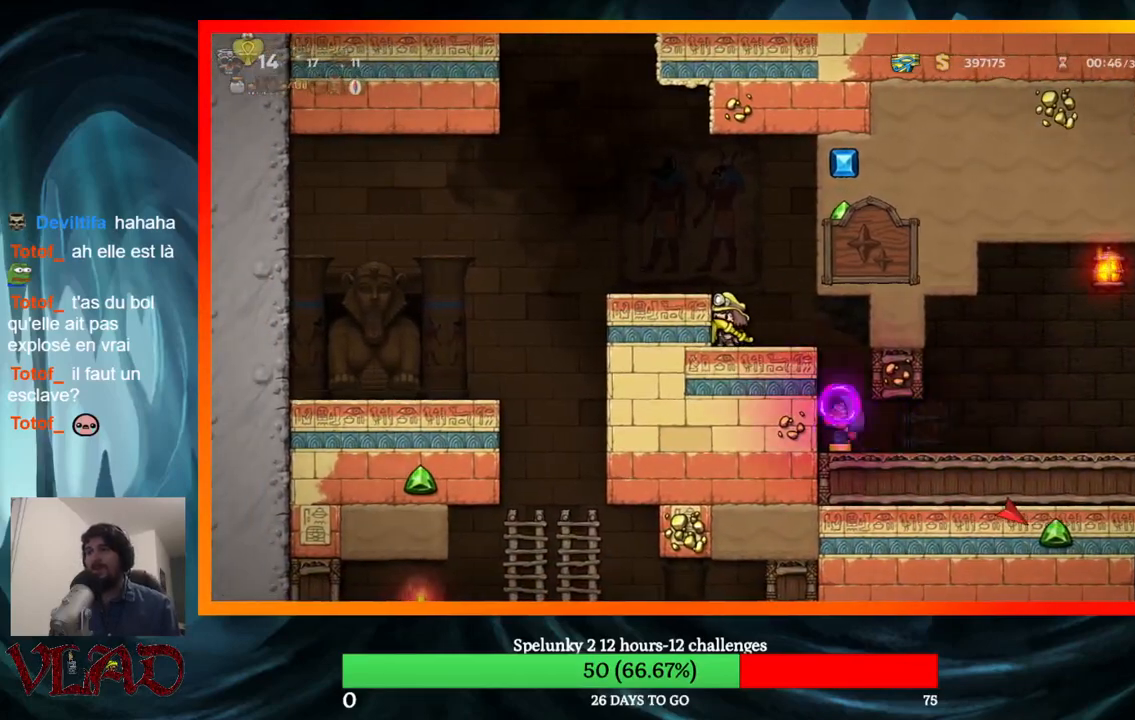
{"buttons": [], "events": []}
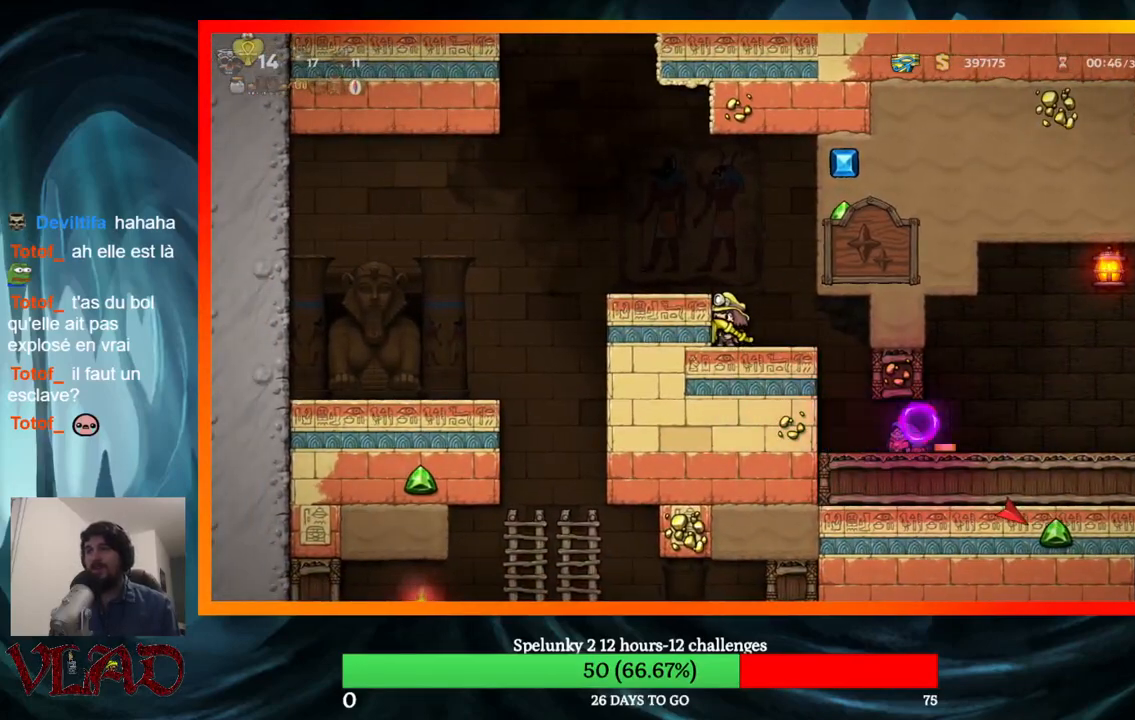
{"buttons": [], "events": []}
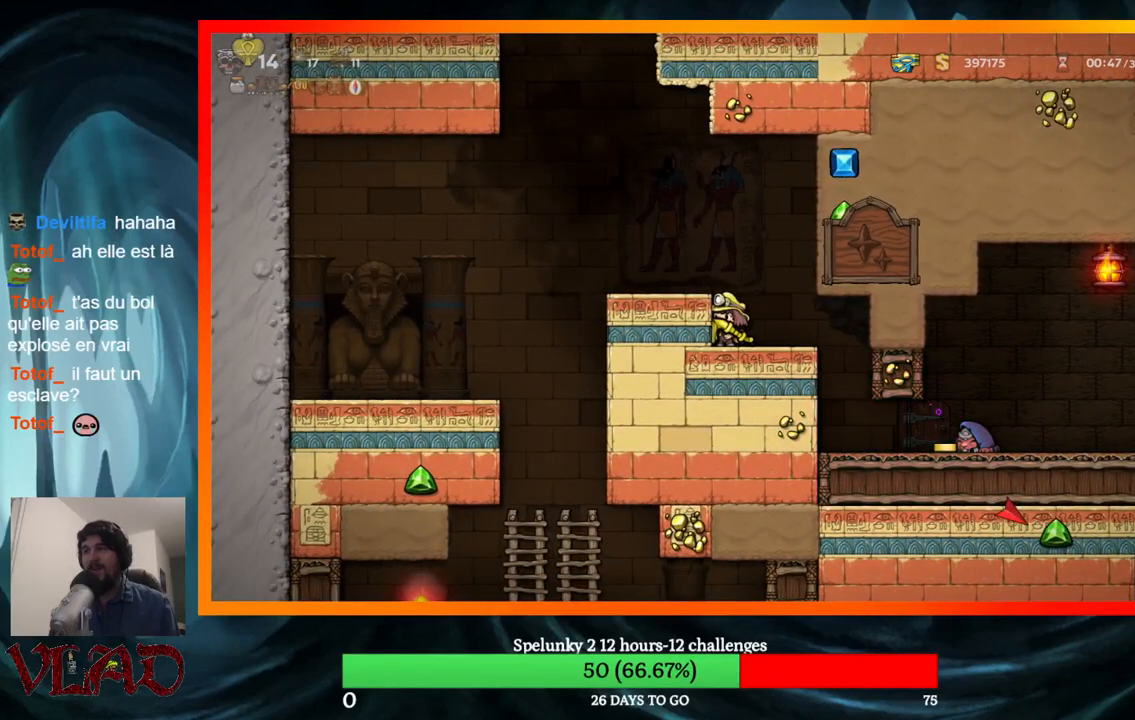
{"buttons": [], "events": [[117, "DPAD_RIGHT", "down"], [433, "DPAD_RIGHT", "up"]]}